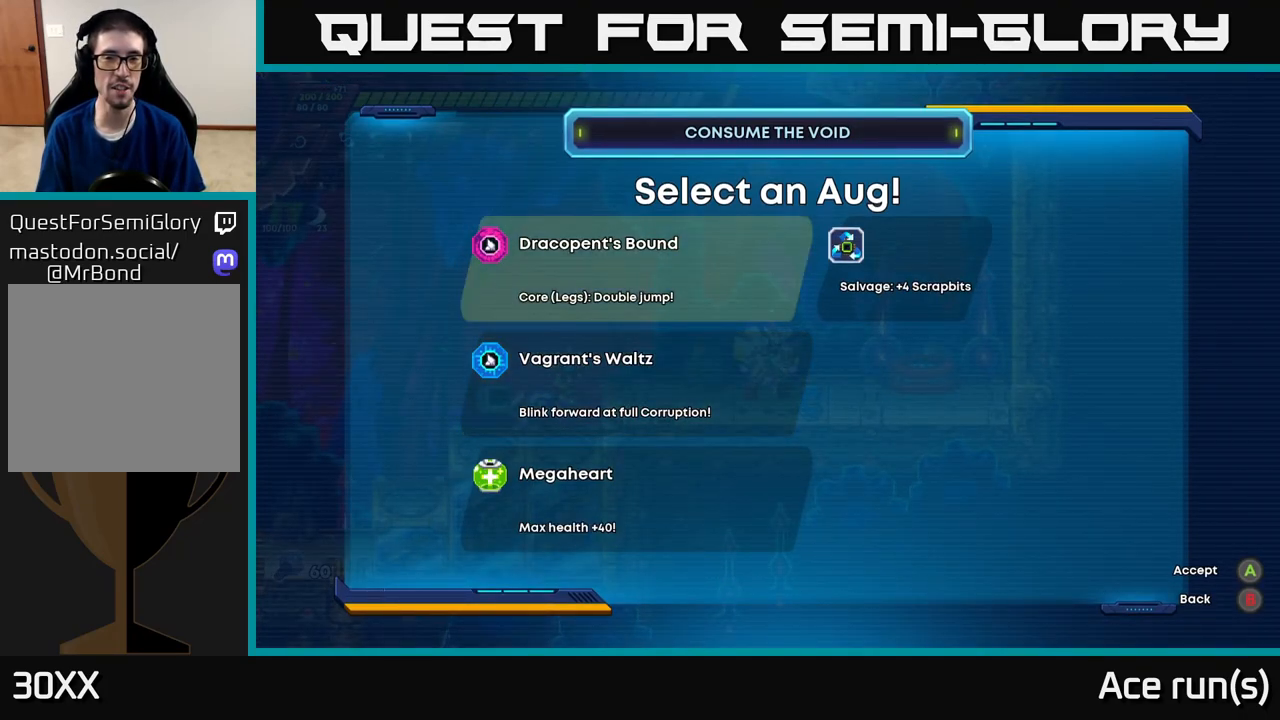
Gameplay with a controller (Xbox layout); each line is a JSON object with the inputs held at the frame after it. "events" lists button and stick changes between this image and that frame as [ms after this image, input, new state], when the widget could be followed in between.
{"buttons": [], "left_stick": "center", "right_stick": "center", "events": []}
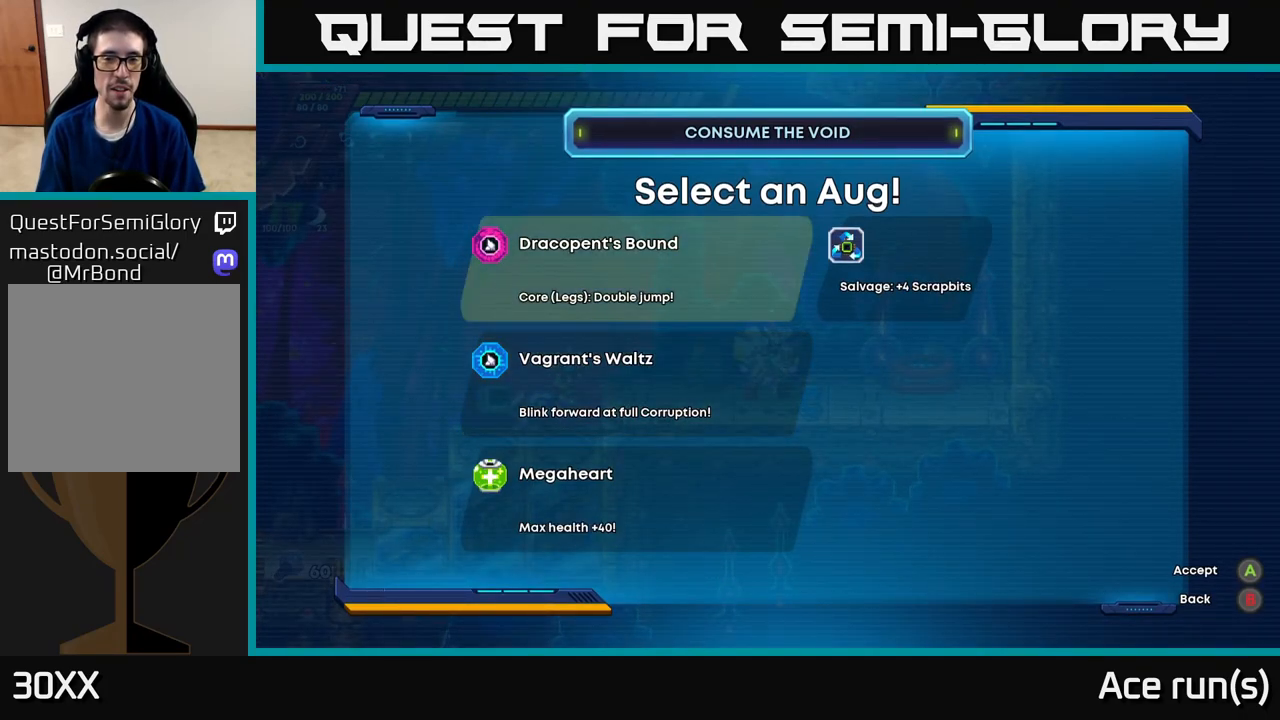
{"buttons": [], "left_stick": "center", "right_stick": "center", "events": [[183, "B", "down"], [250, "B", "up"]]}
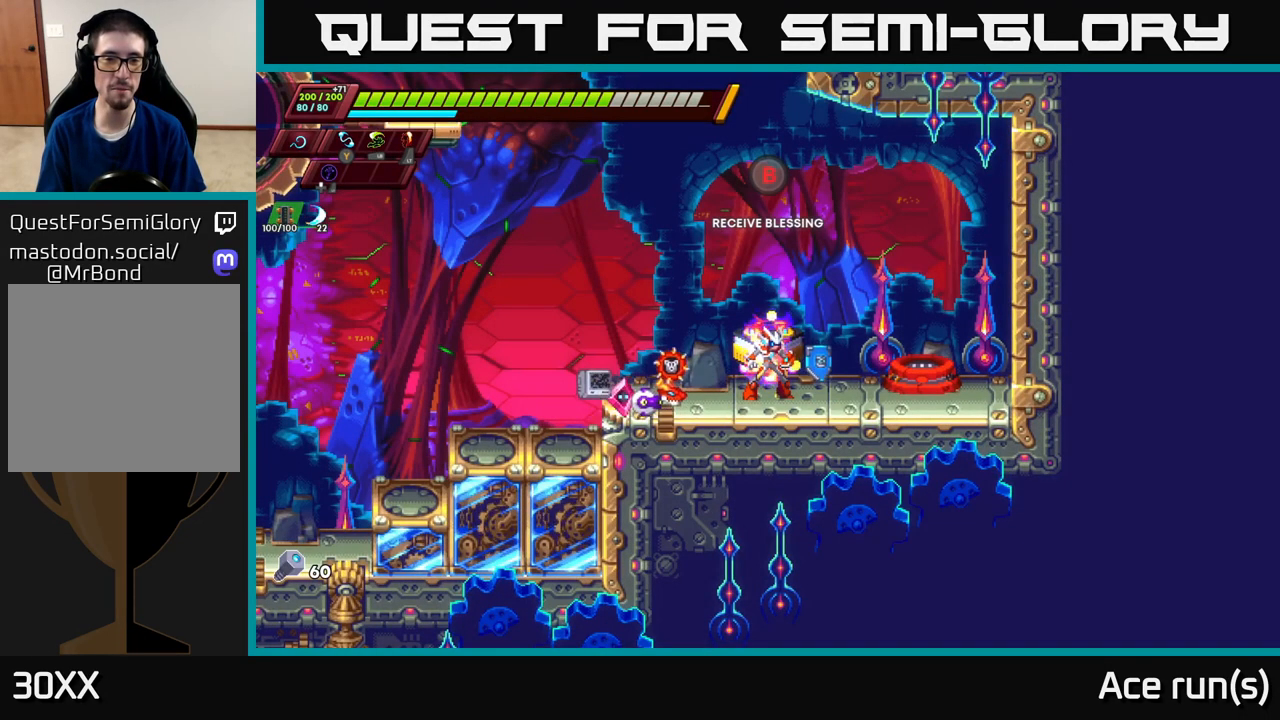
{"buttons": [], "left_stick": "center", "right_stick": "center", "events": [[17, "START", "down"], [167, "START", "up"]]}
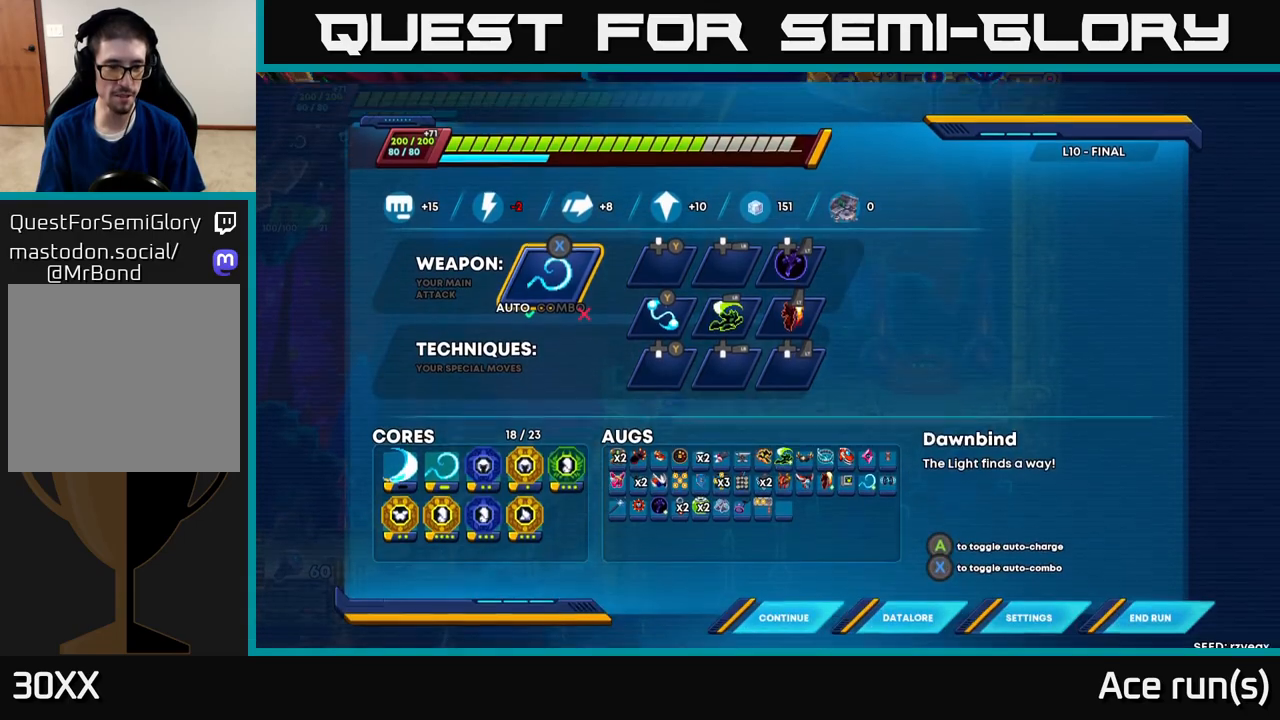
{"buttons": [], "left_stick": "center", "right_stick": "center", "events": []}
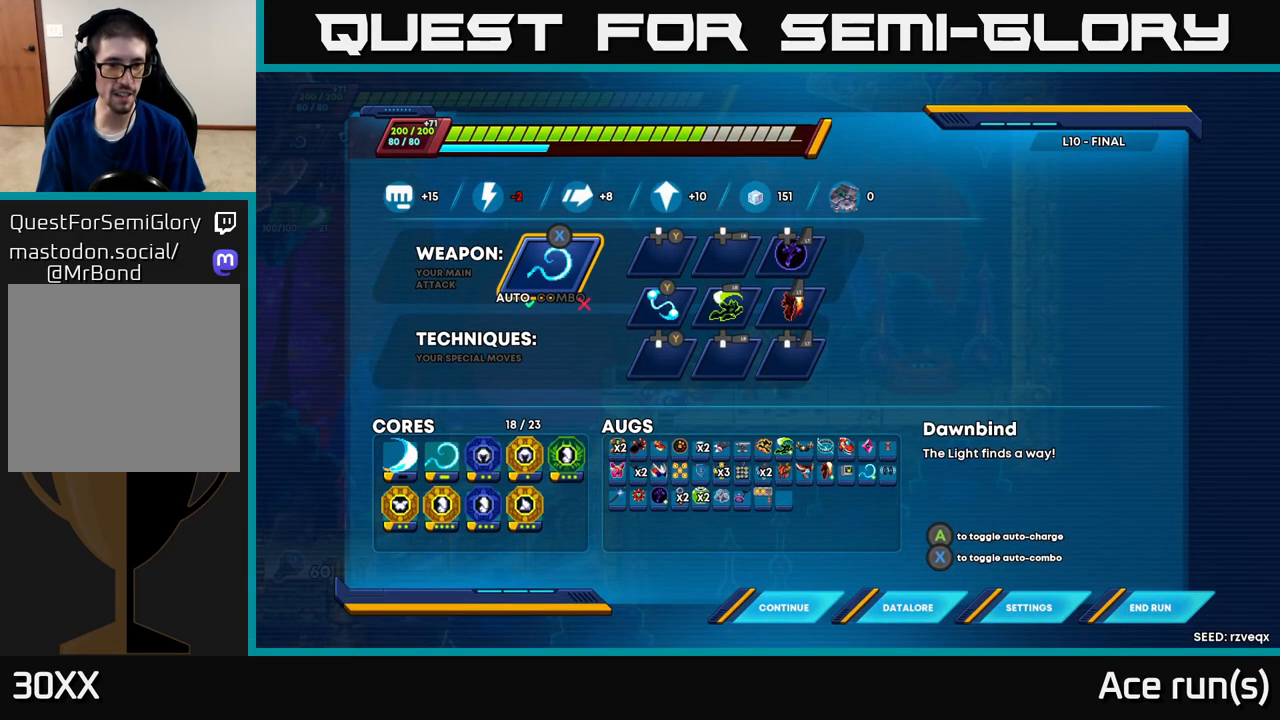
{"buttons": [], "left_stick": "center", "right_stick": "center", "events": []}
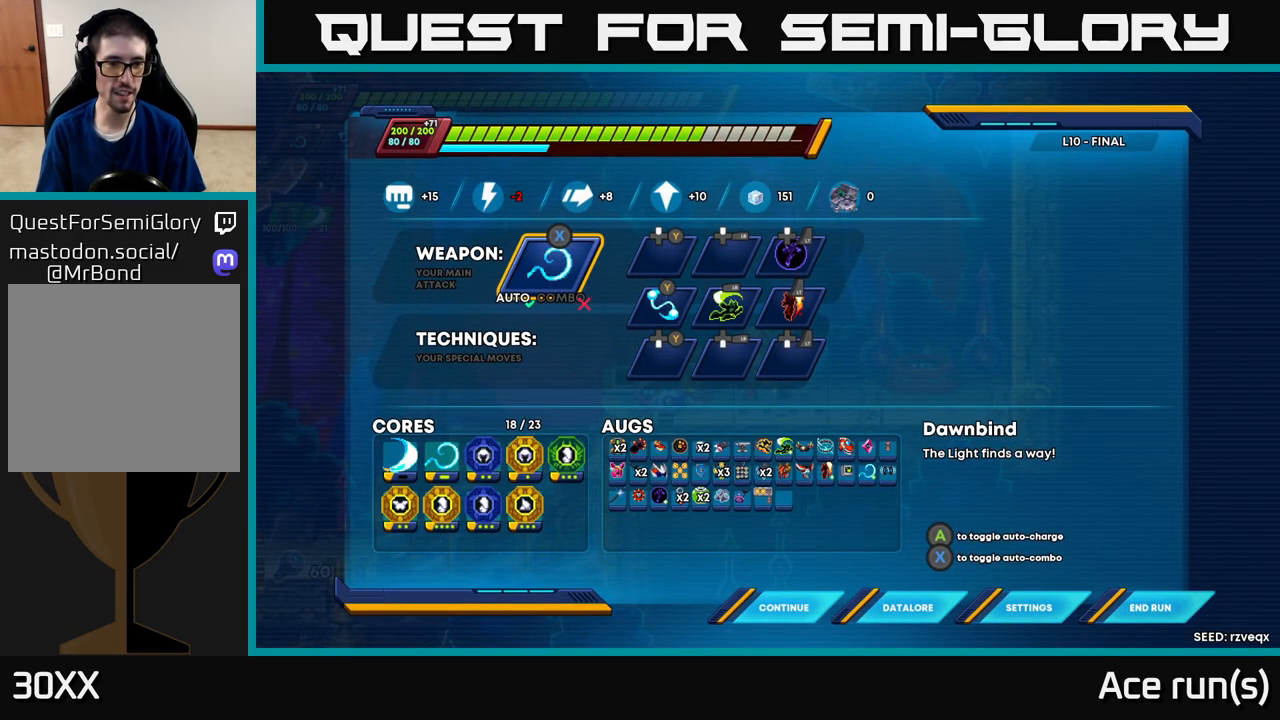
{"buttons": [], "left_stick": "center", "right_stick": "center", "events": [[317, "B", "down"], [383, "B", "up"]]}
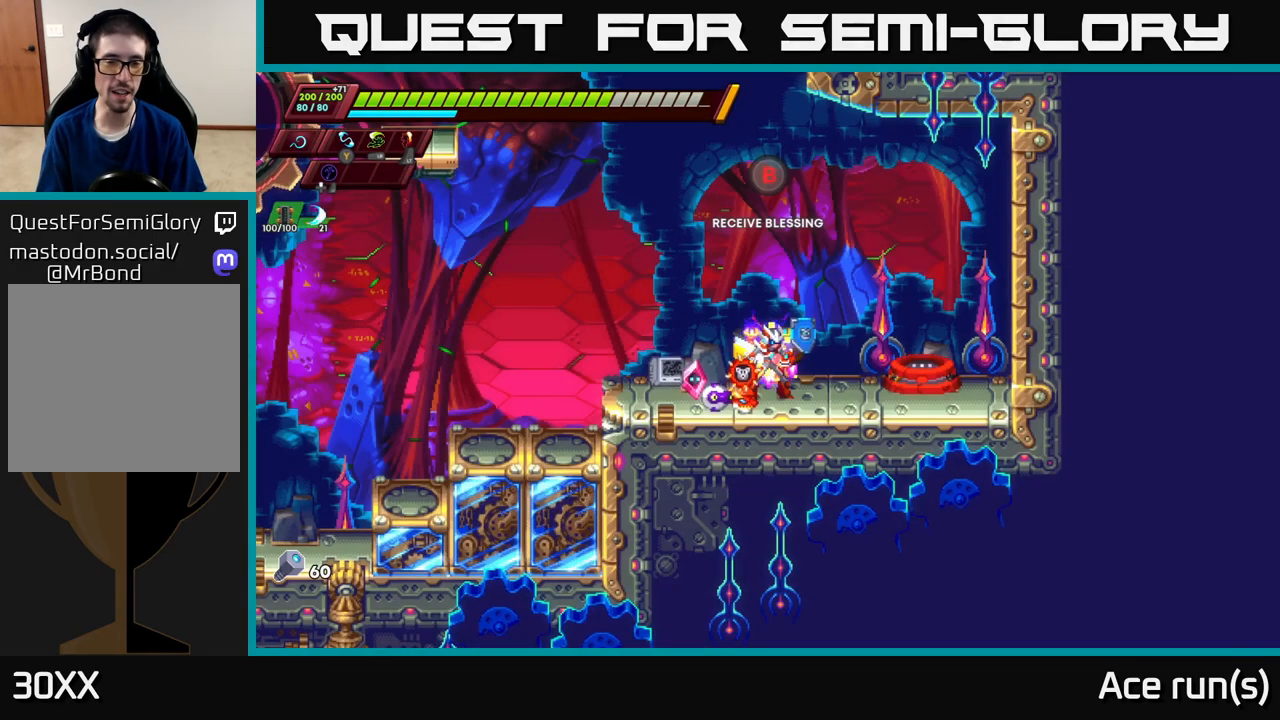
{"buttons": [], "left_stick": "center", "right_stick": "center", "events": []}
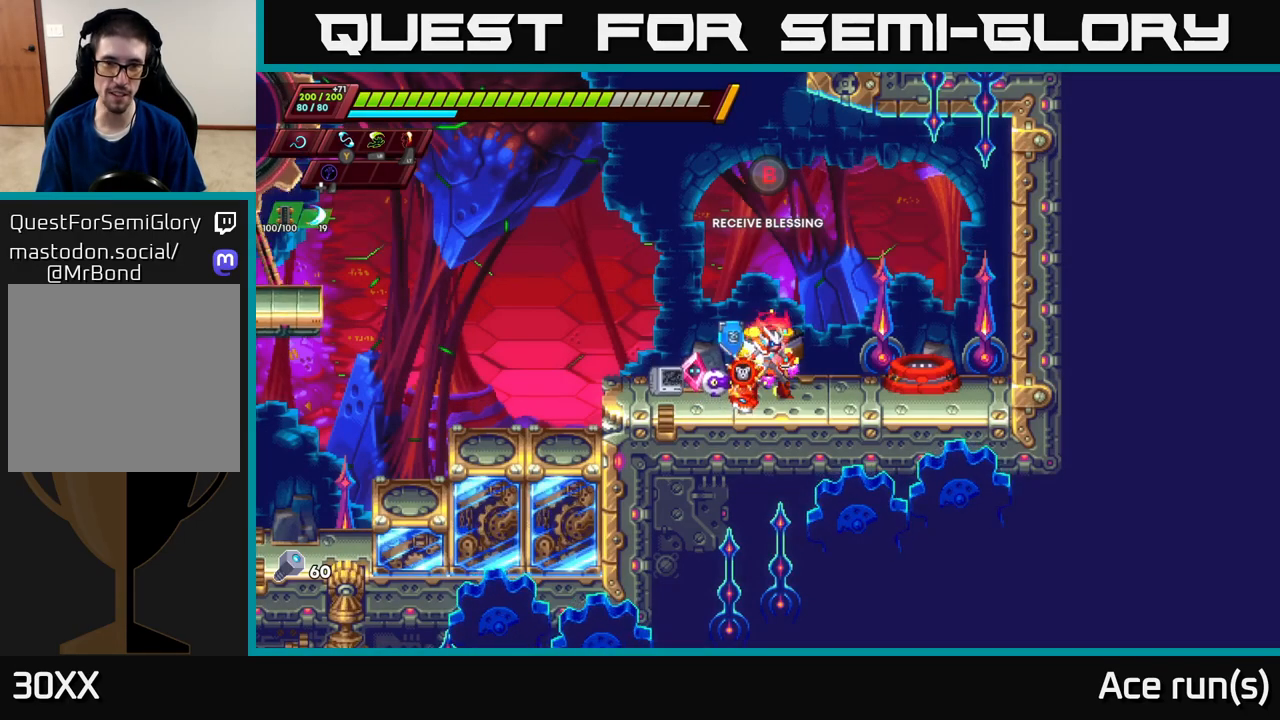
{"buttons": [], "left_stick": "center", "right_stick": "center", "events": [[267, "B", "down"], [333, "B", "up"]]}
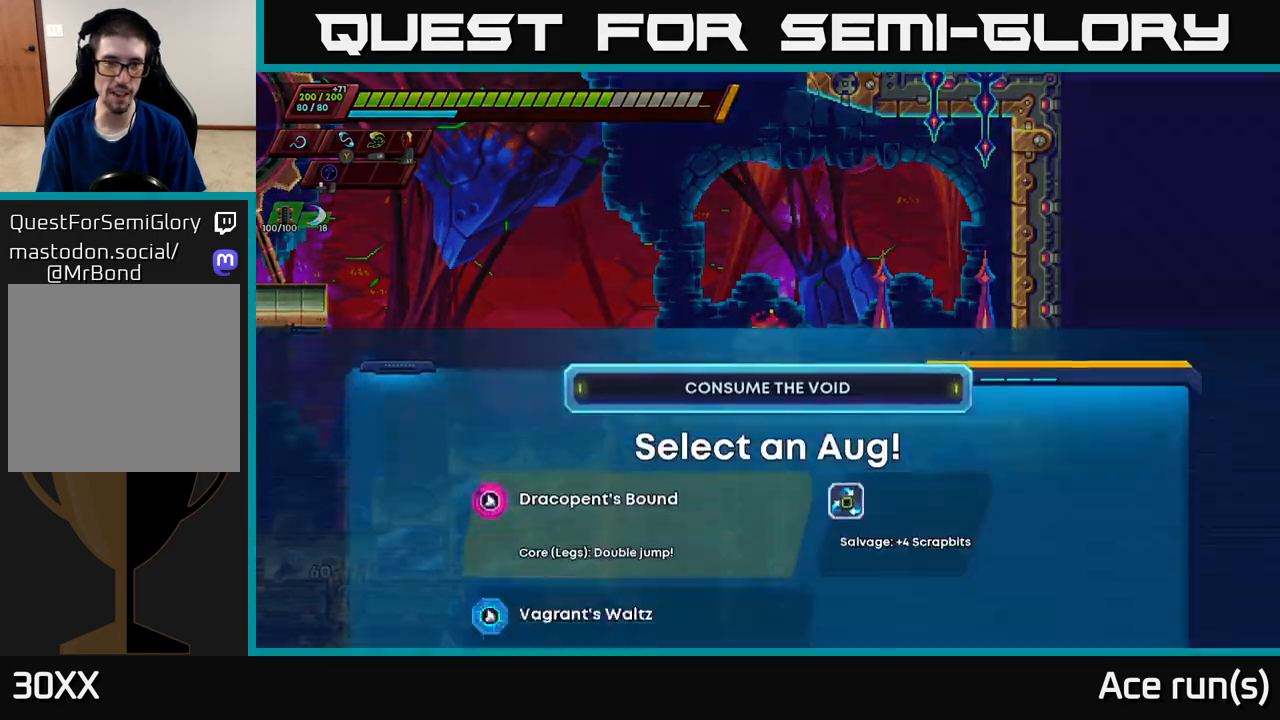
{"buttons": ["DPAD_DOWN"], "left_stick": "center", "right_stick": "center", "events": [[450, "DPAD_DOWN", "down"]]}
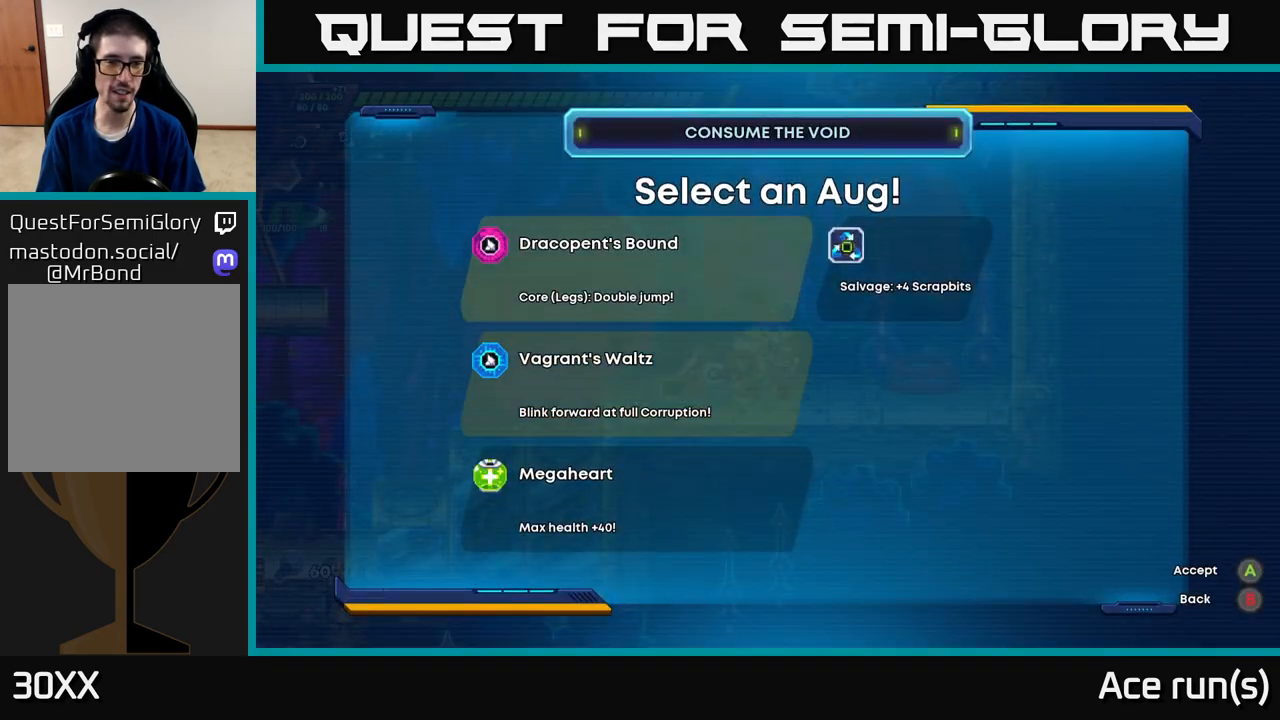
{"buttons": [], "left_stick": "center", "right_stick": "center", "events": [[50, "DPAD_DOWN", "up"], [367, "DPAD_UP", "down"], [467, "DPAD_UP", "up"]]}
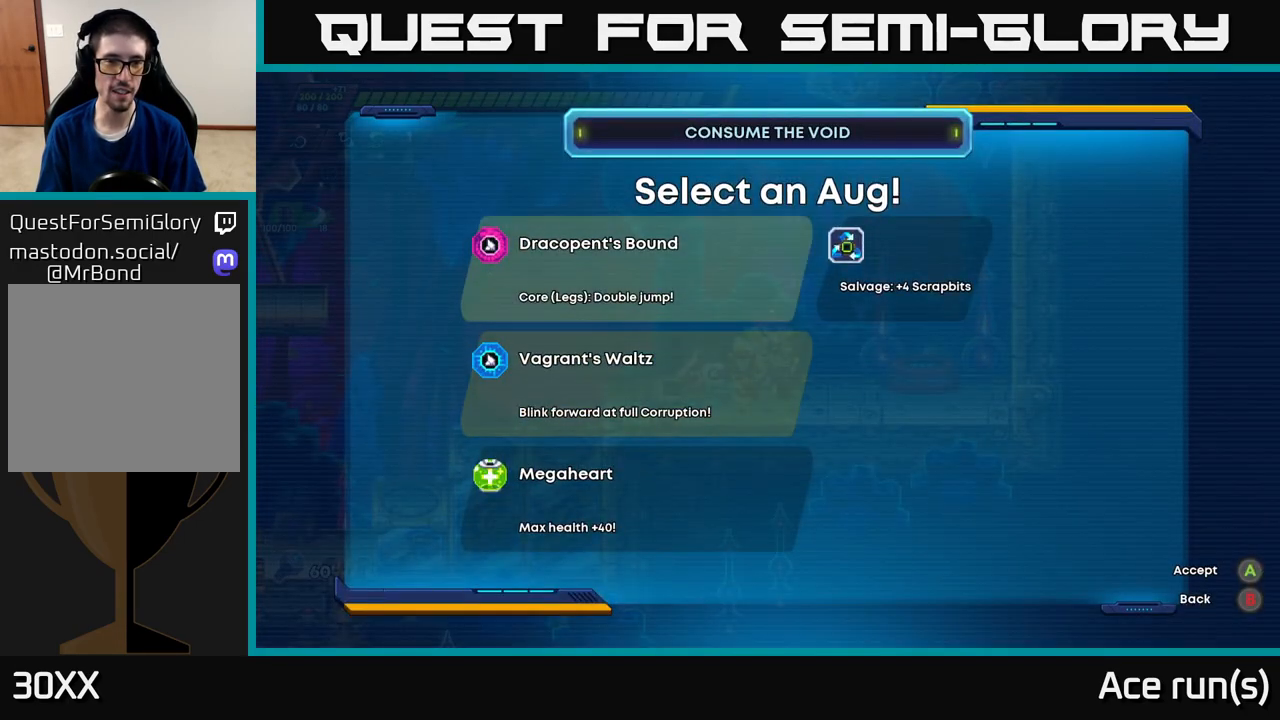
{"buttons": [], "left_stick": "center", "right_stick": "center", "events": [[100, "A", "down"], [200, "A", "up"]]}
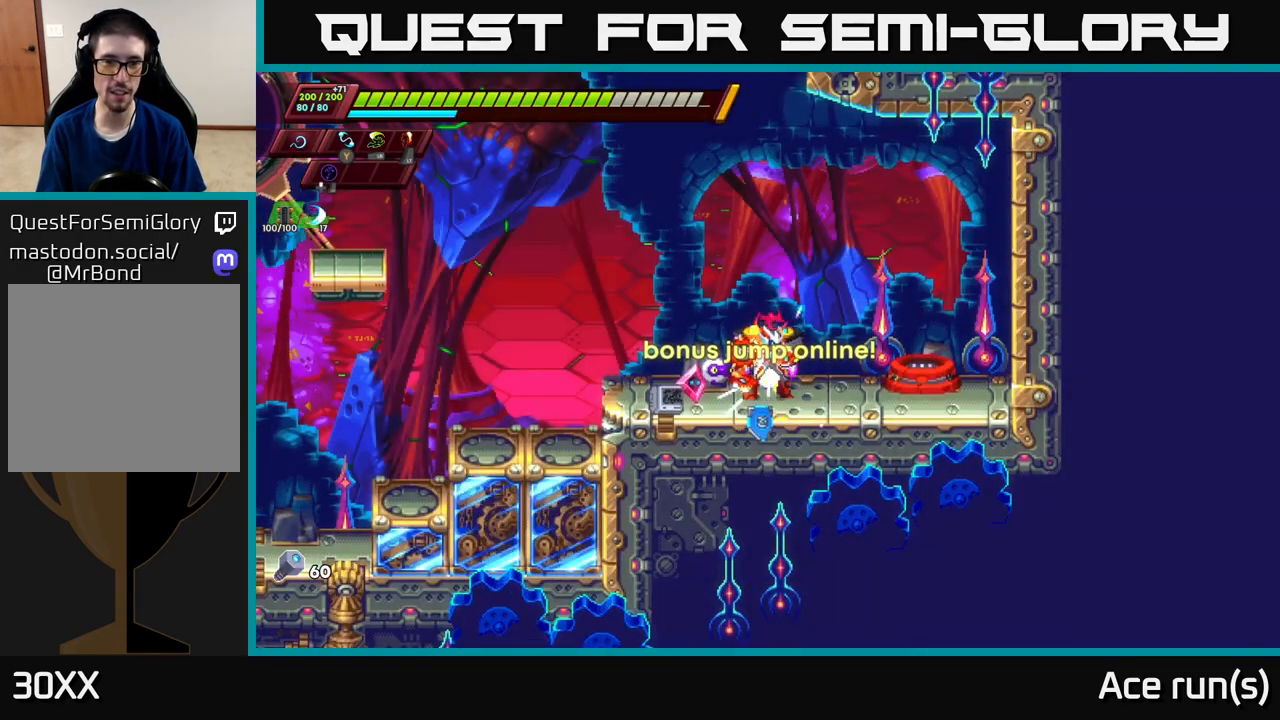
{"buttons": ["R2"], "left_stick": "center", "right_stick": "center", "events": [[17, "left_stick", "left"], [133, "R2", "down"], [150, "A", "down"], [300, "left_stick", "center"], [433, "A", "up"]]}
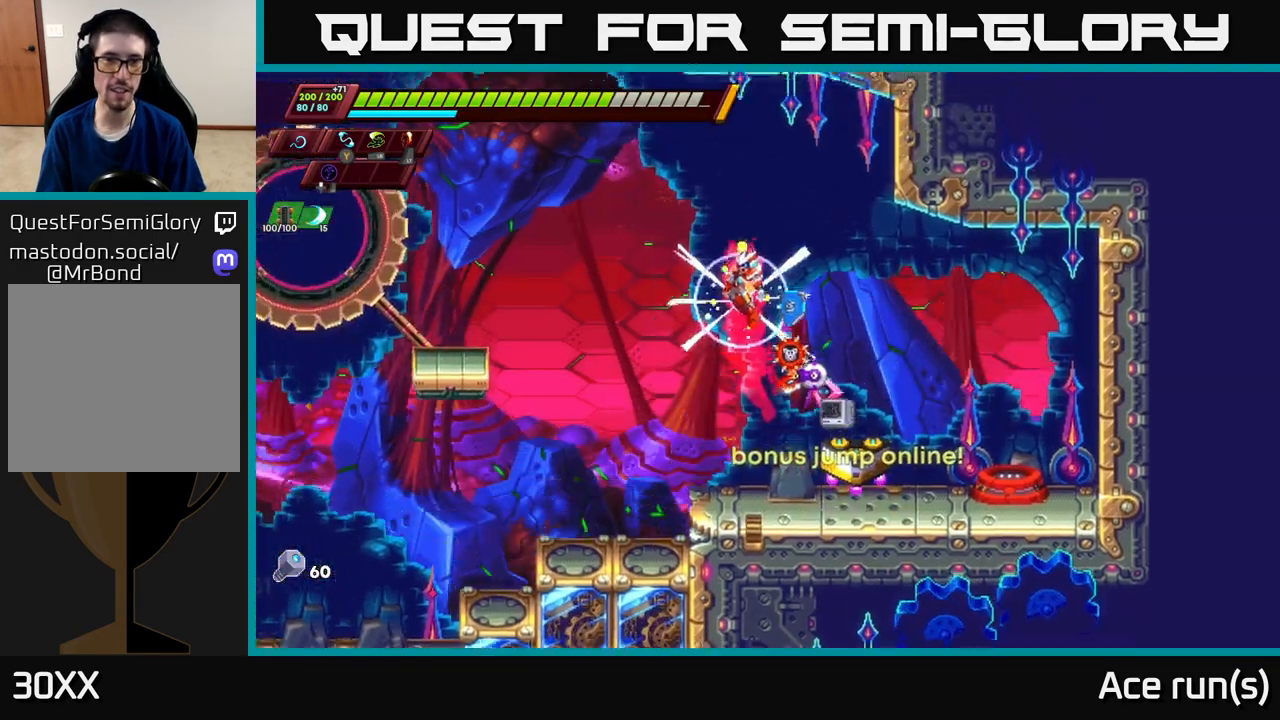
{"buttons": [], "left_stick": "left", "right_stick": "center", "events": [[17, "A", "down"], [333, "left_stick", "left"], [367, "A", "up"], [383, "R2", "up"]]}
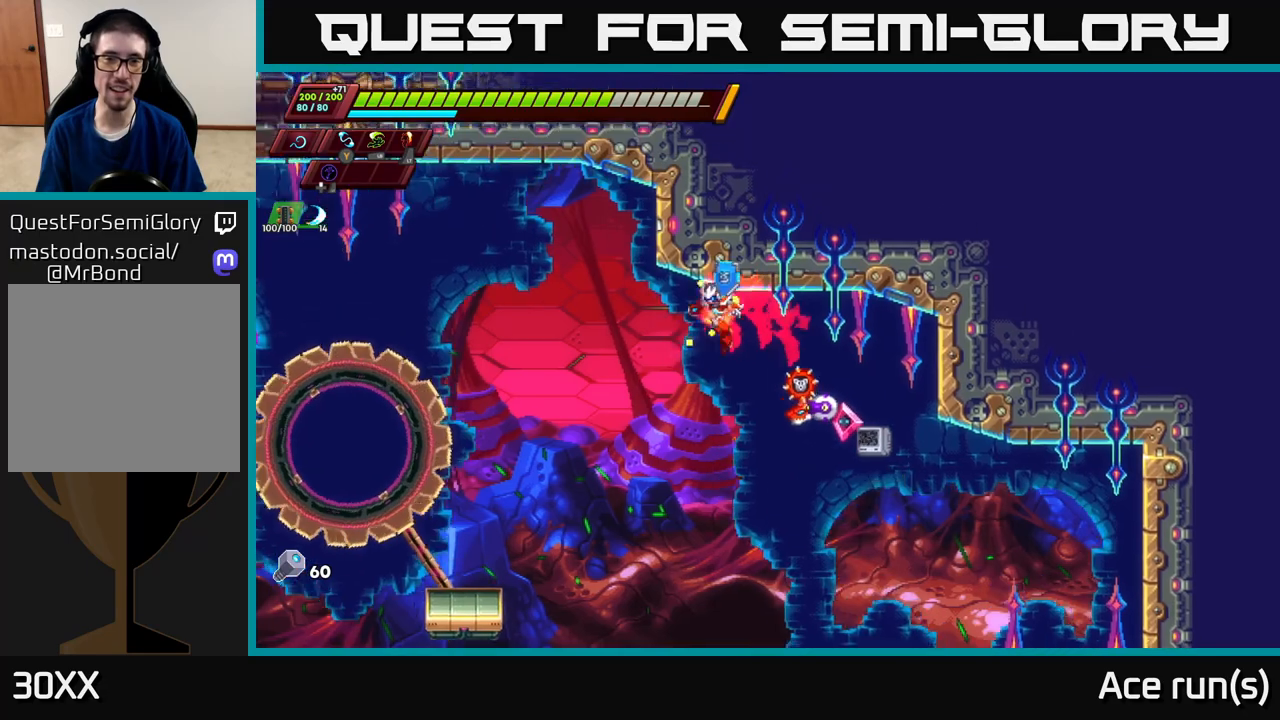
{"buttons": [], "left_stick": "right", "right_stick": "center", "events": [[17, "left_stick", "center"], [67, "left_stick", "right"]]}
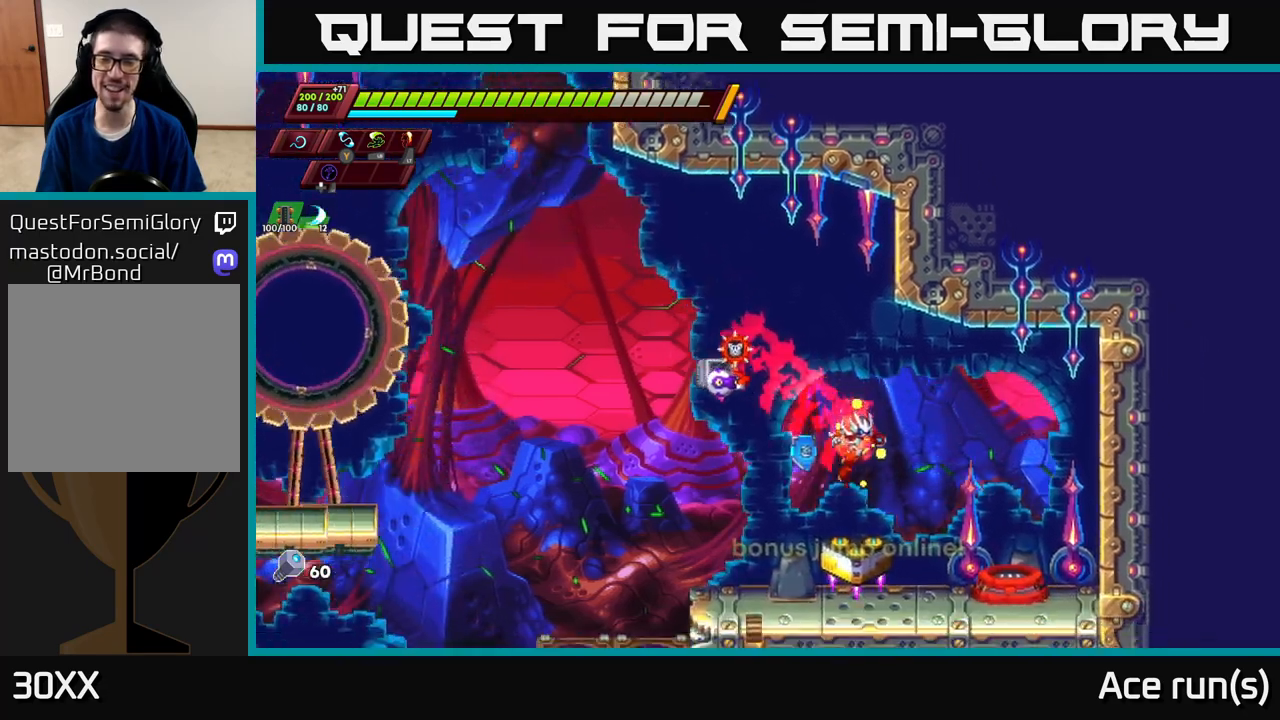
{"buttons": [], "left_stick": "center", "right_stick": "center", "events": [[300, "left_stick", "left"], [417, "left_stick", "center"]]}
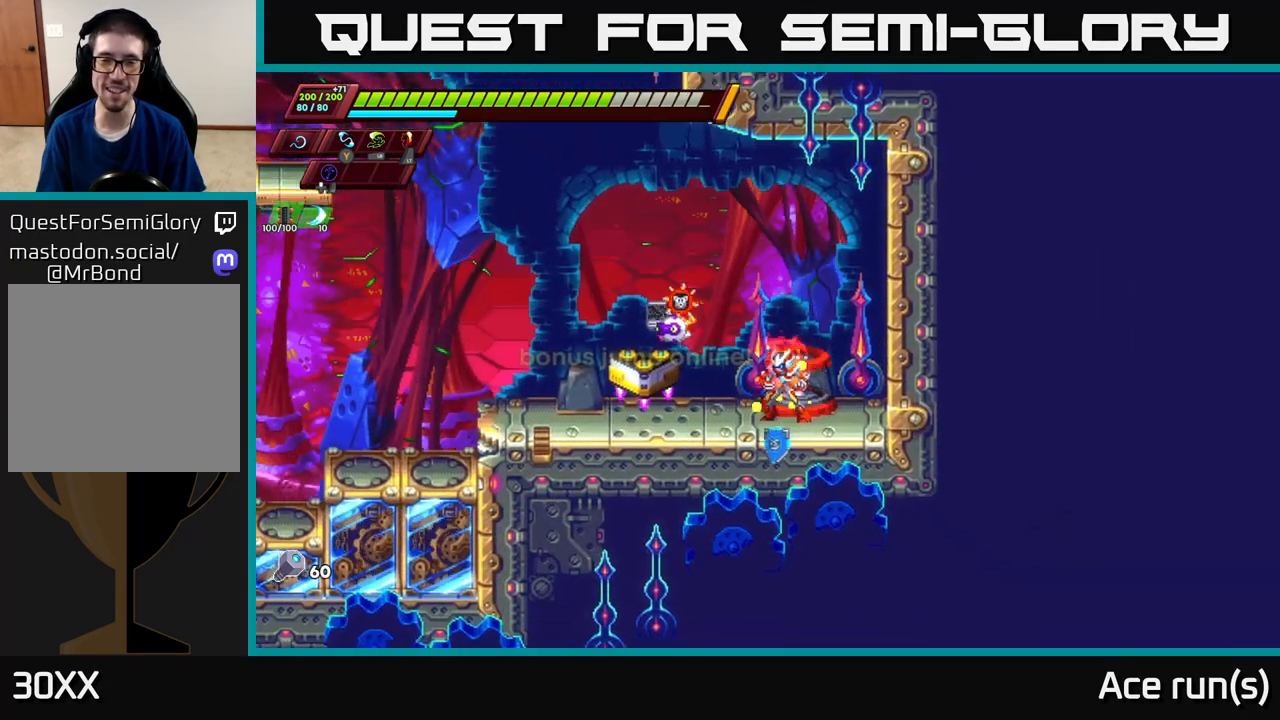
{"buttons": [], "left_stick": "center", "right_stick": "center", "events": [[217, "left_stick", "right"], [250, "B", "down"], [267, "left_stick", "center"], [317, "B", "up"]]}
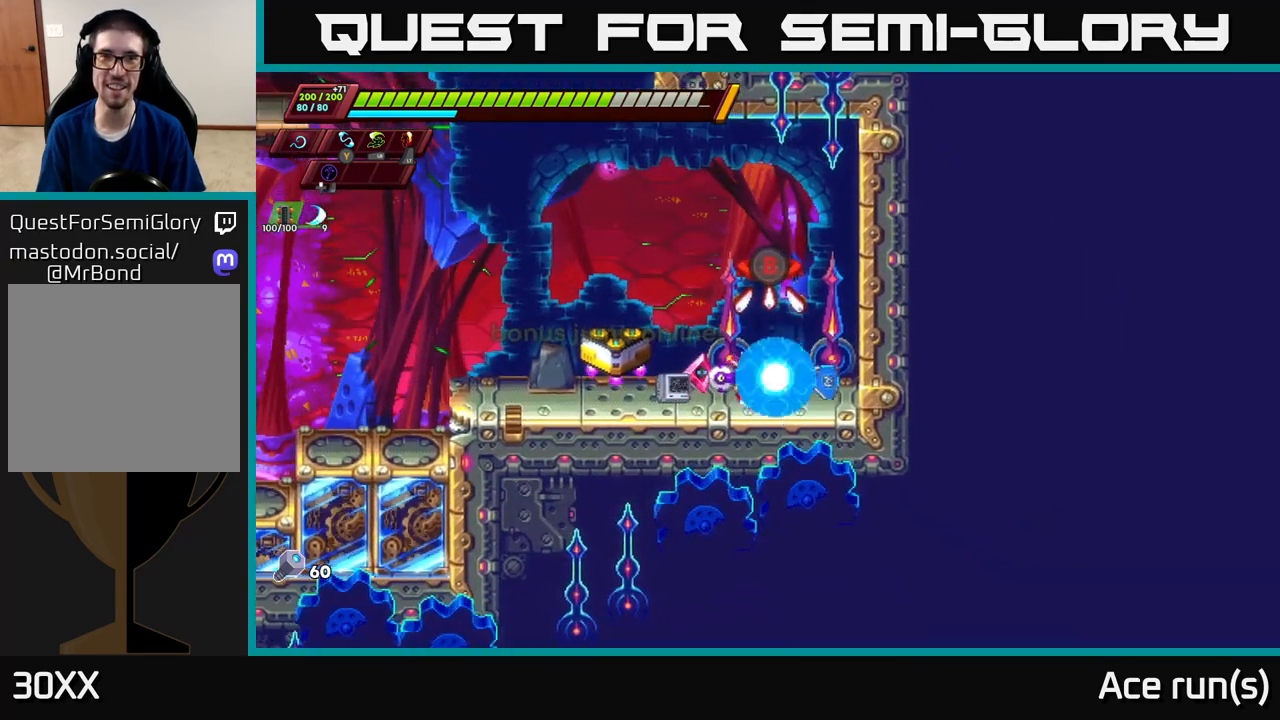
{"buttons": [], "left_stick": "center", "right_stick": "center", "events": []}
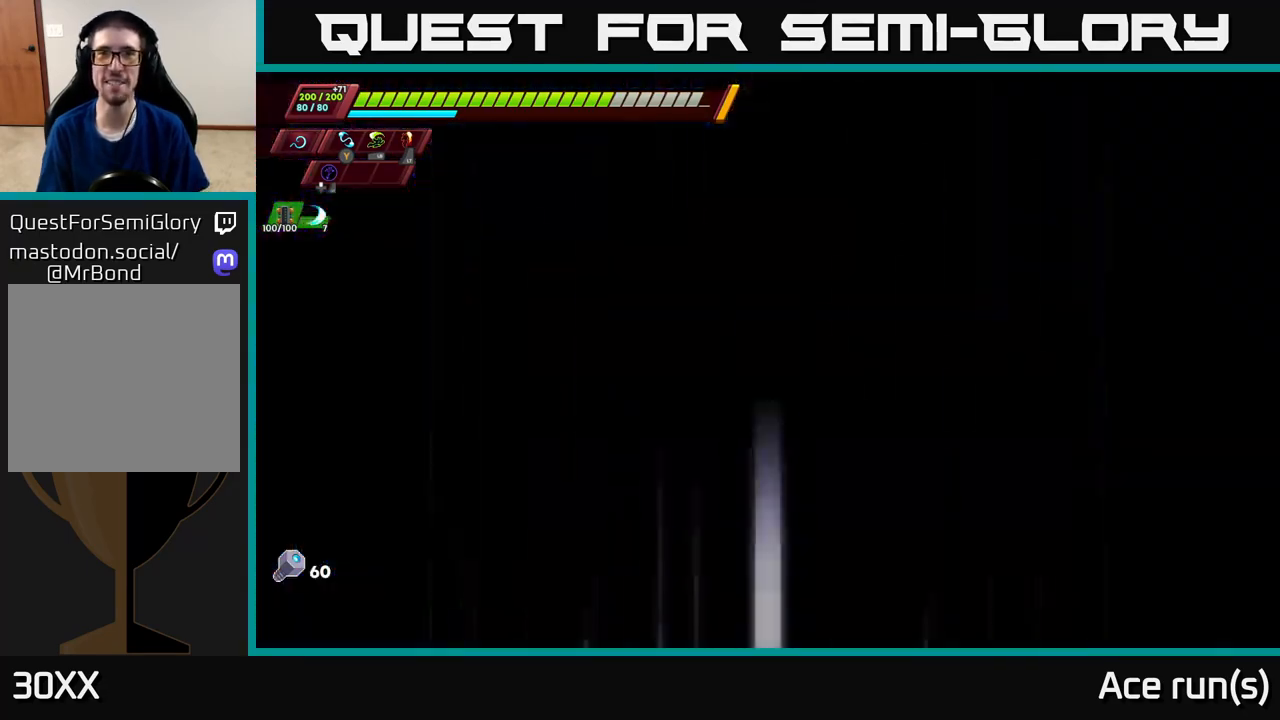
{"buttons": [], "left_stick": "center", "right_stick": "center", "events": []}
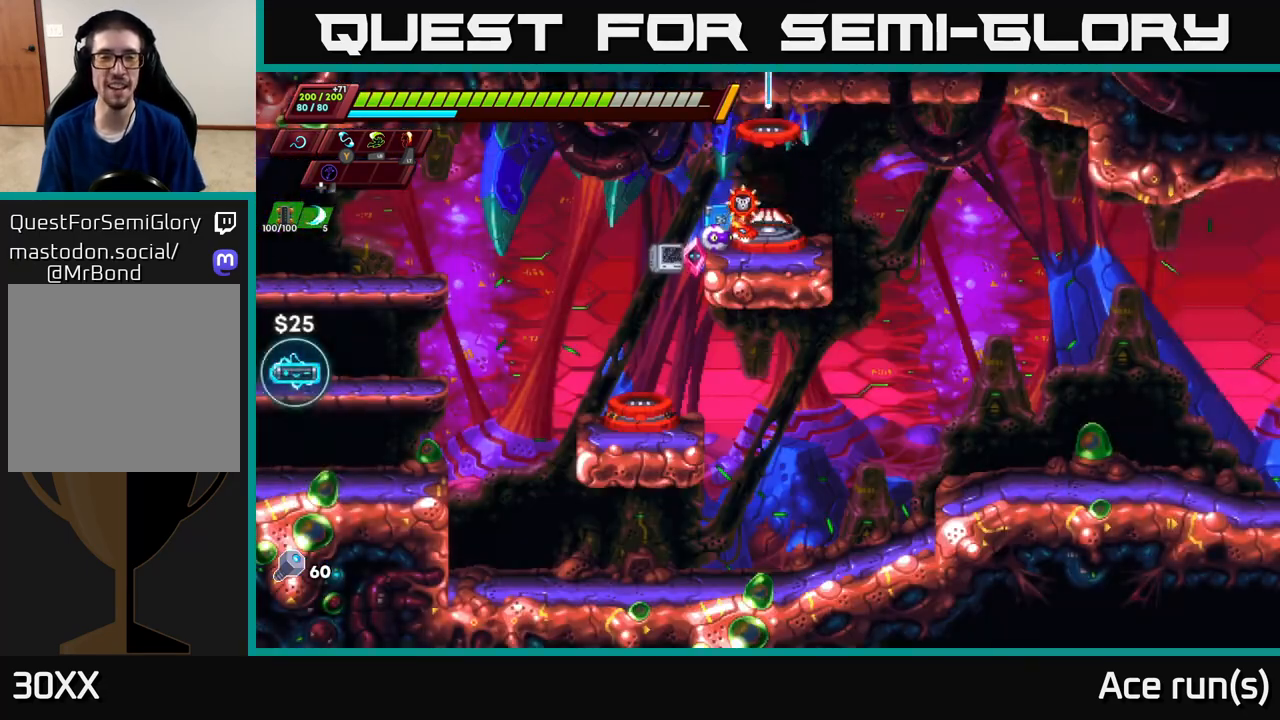
{"buttons": ["A", "R2"], "left_stick": "left", "right_stick": "center", "events": [[417, "left_stick", "left"], [483, "A", "down"], [483, "R2", "down"]]}
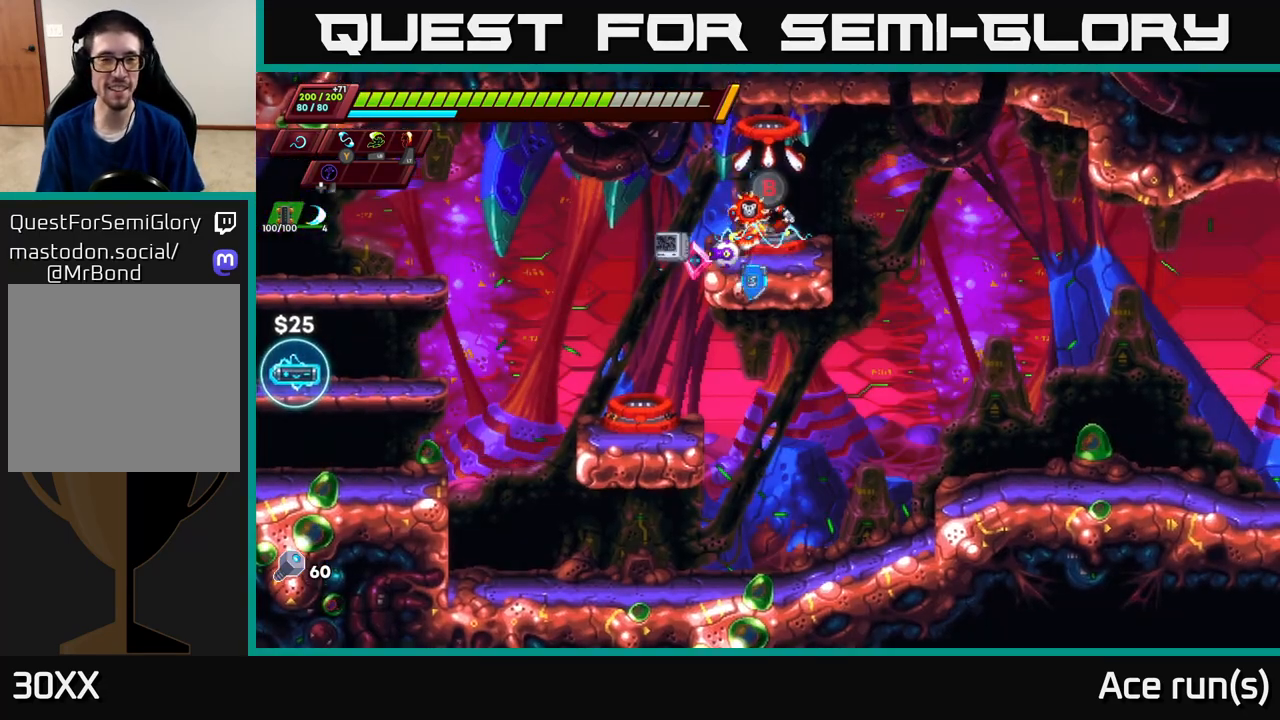
{"buttons": [], "left_stick": "left", "right_stick": "center", "events": [[67, "A", "up"], [83, "R2", "up"], [367, "left_stick", "up-left"], [483, "left_stick", "left"]]}
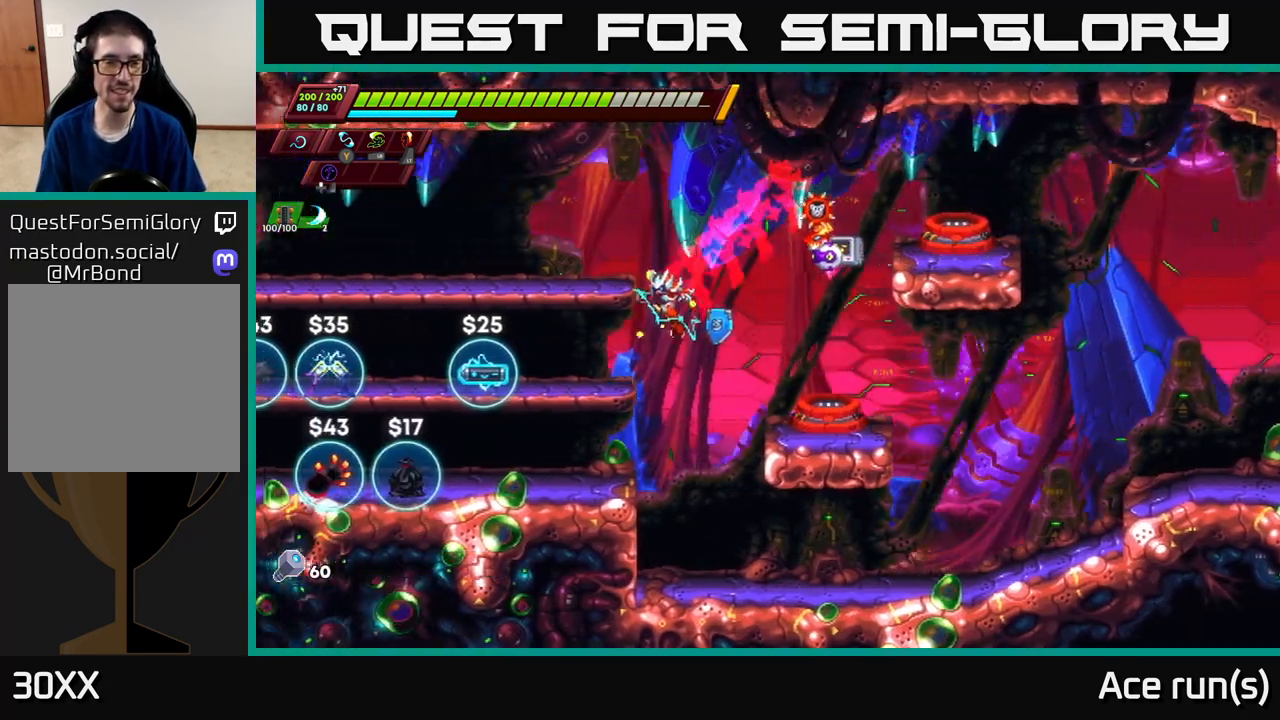
{"buttons": [], "left_stick": "center", "right_stick": "center", "events": [[317, "left_stick", "center"]]}
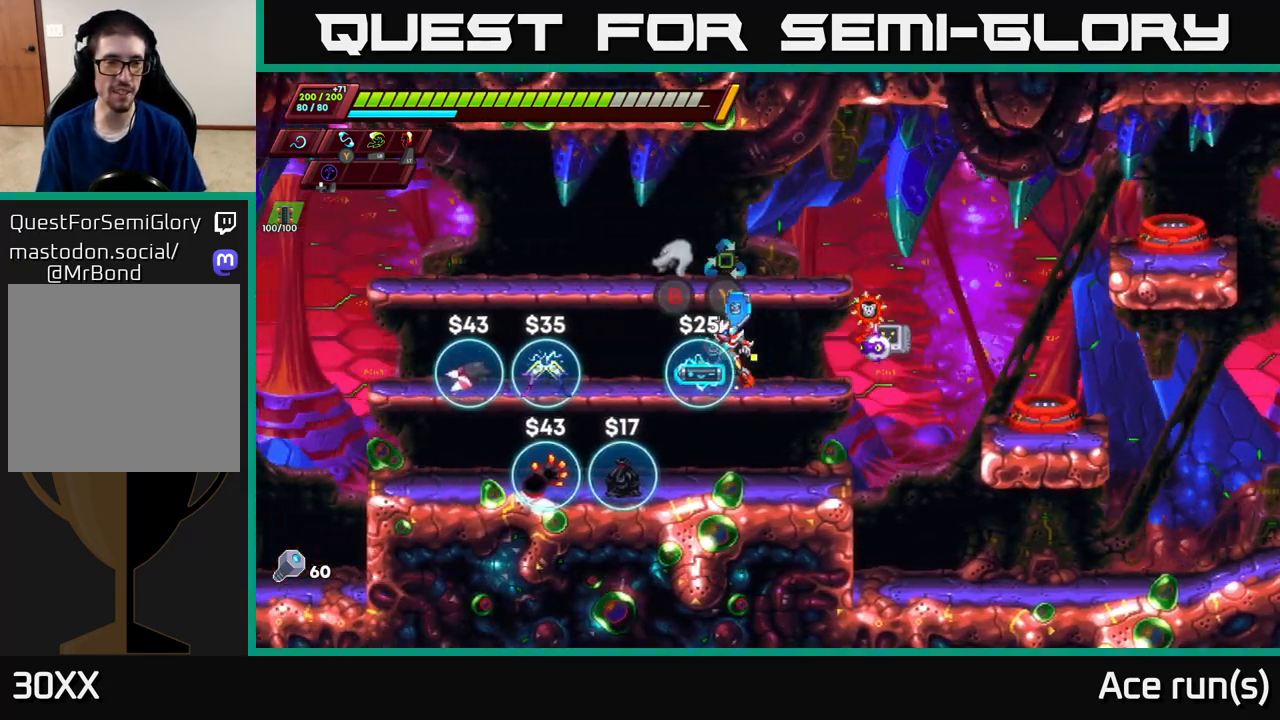
{"buttons": [], "left_stick": "left", "right_stick": "center", "events": [[117, "left_stick", "left"], [217, "R2", "down"], [483, "R2", "up"]]}
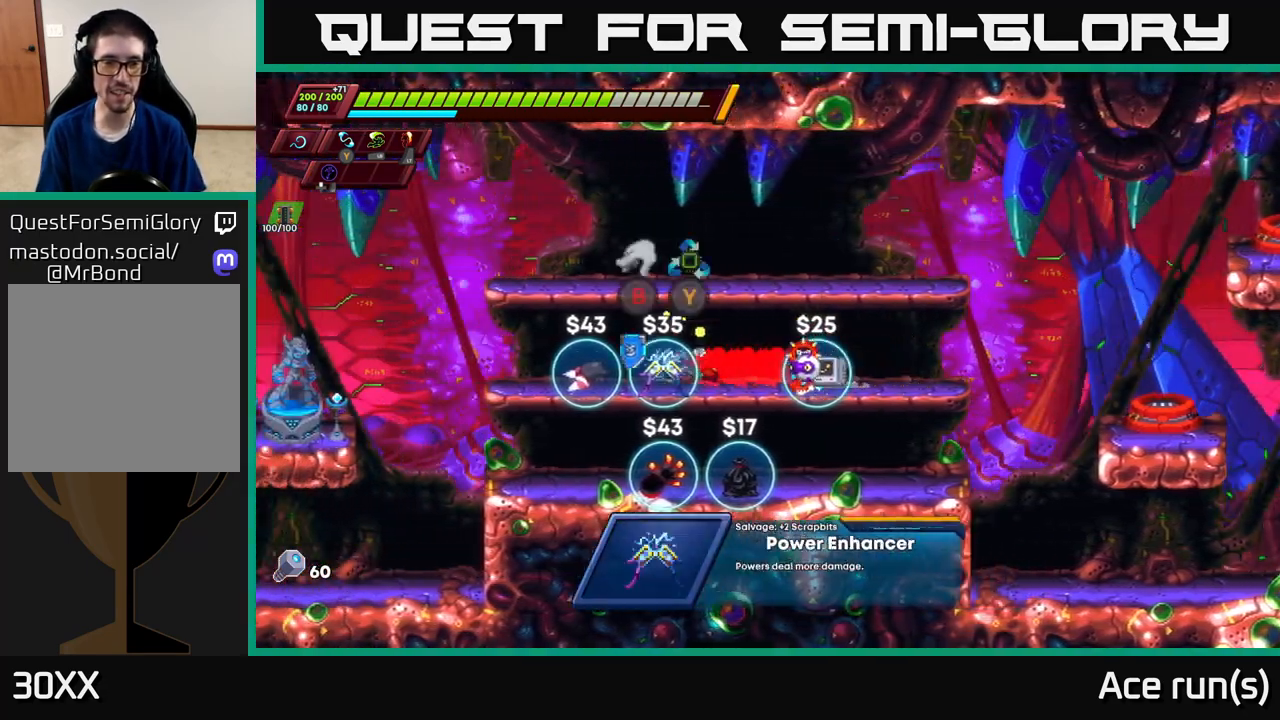
{"buttons": [], "left_stick": "down", "right_stick": "center", "events": [[33, "left_stick", "center"], [383, "left_stick", "down"]]}
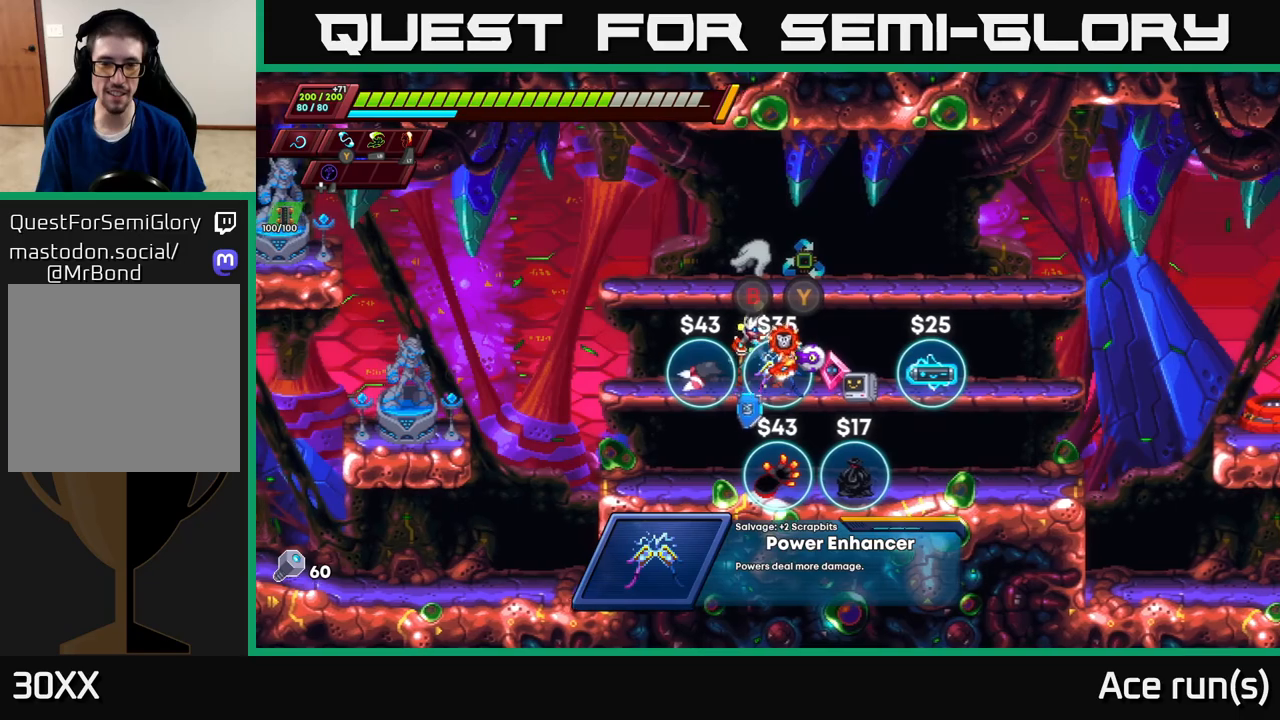
{"buttons": [], "left_stick": "left", "right_stick": "center", "events": [[167, "left_stick", "center"], [217, "left_stick", "left"]]}
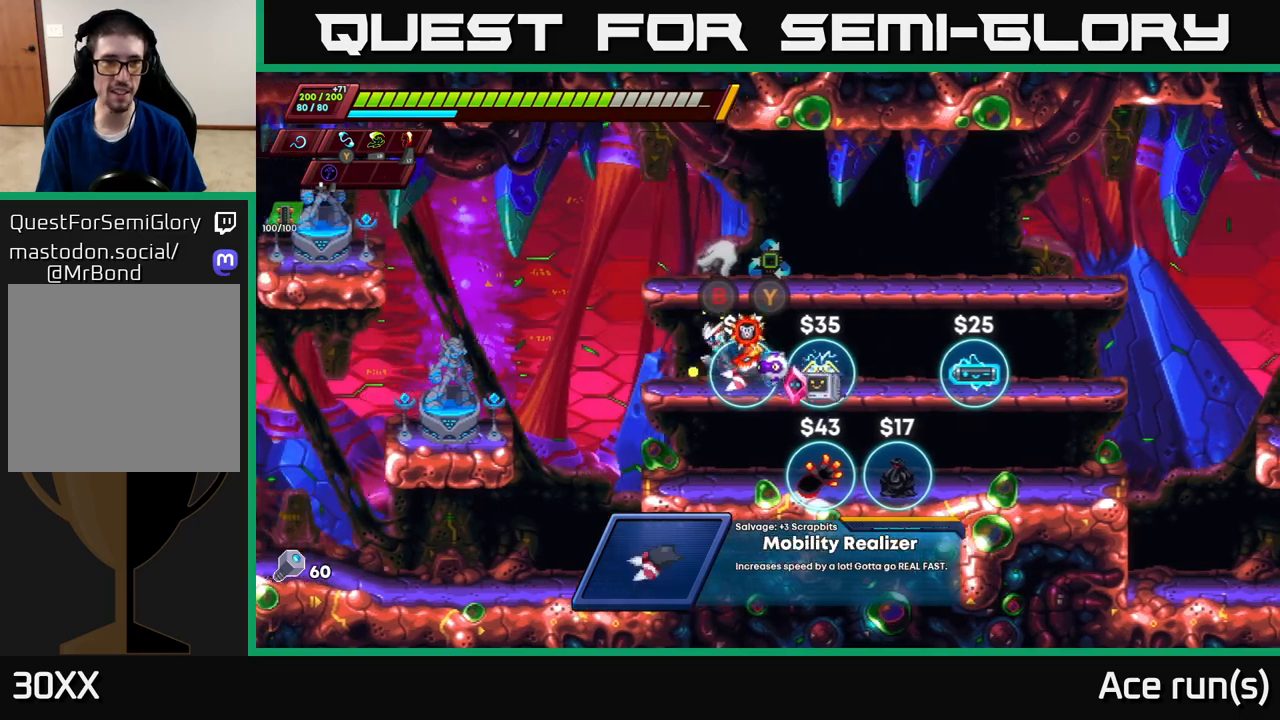
{"buttons": [], "left_stick": "center", "right_stick": "center", "events": [[67, "left_stick", "center"], [150, "left_stick", "down"], [250, "A", "down"], [367, "A", "up"], [383, "left_stick", "center"]]}
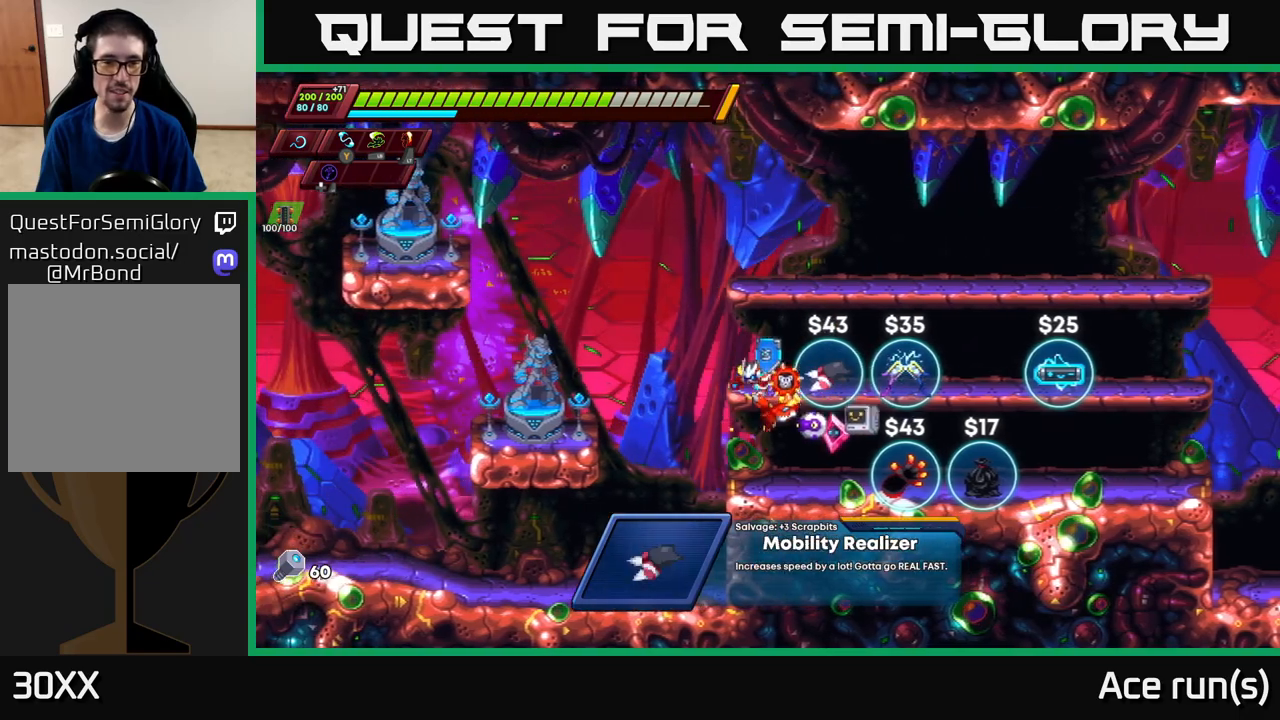
{"buttons": [], "left_stick": "right", "right_stick": "center", "events": [[233, "A", "down"], [367, "left_stick", "right"], [383, "A", "up"]]}
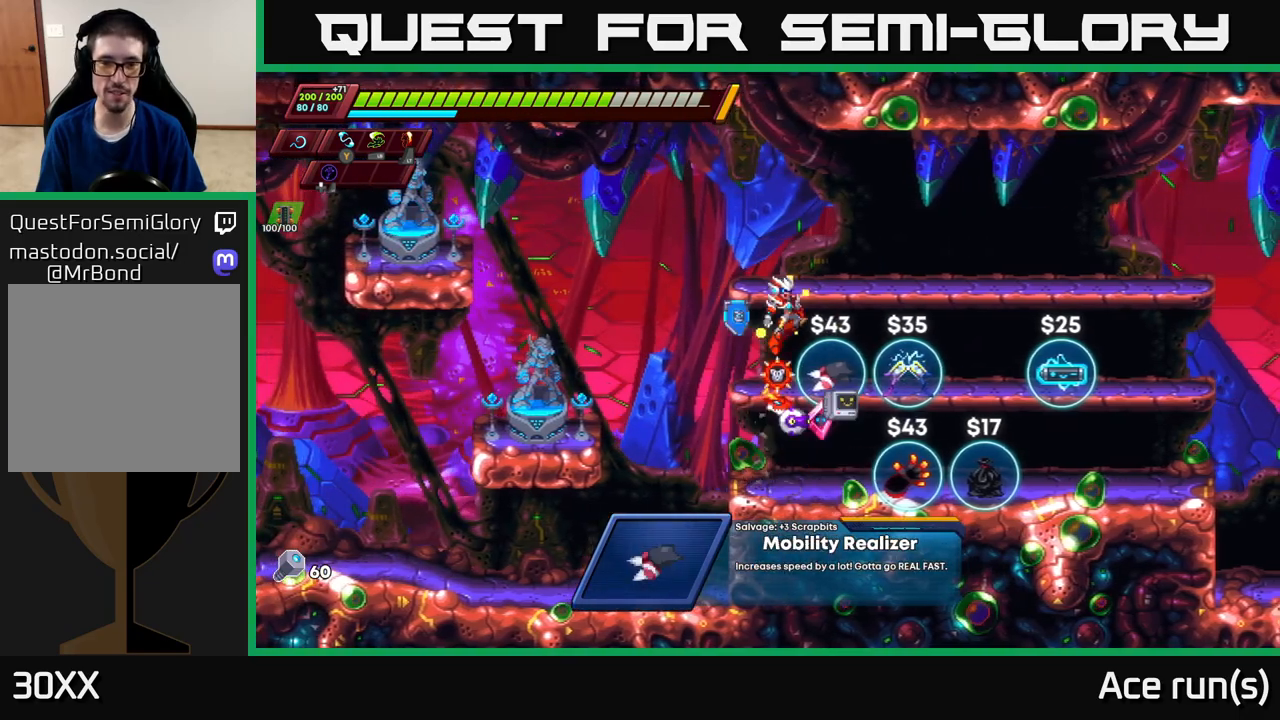
{"buttons": [], "left_stick": "center", "right_stick": "center", "events": [[50, "left_stick", "center"], [417, "B", "down"], [500, "B", "up"]]}
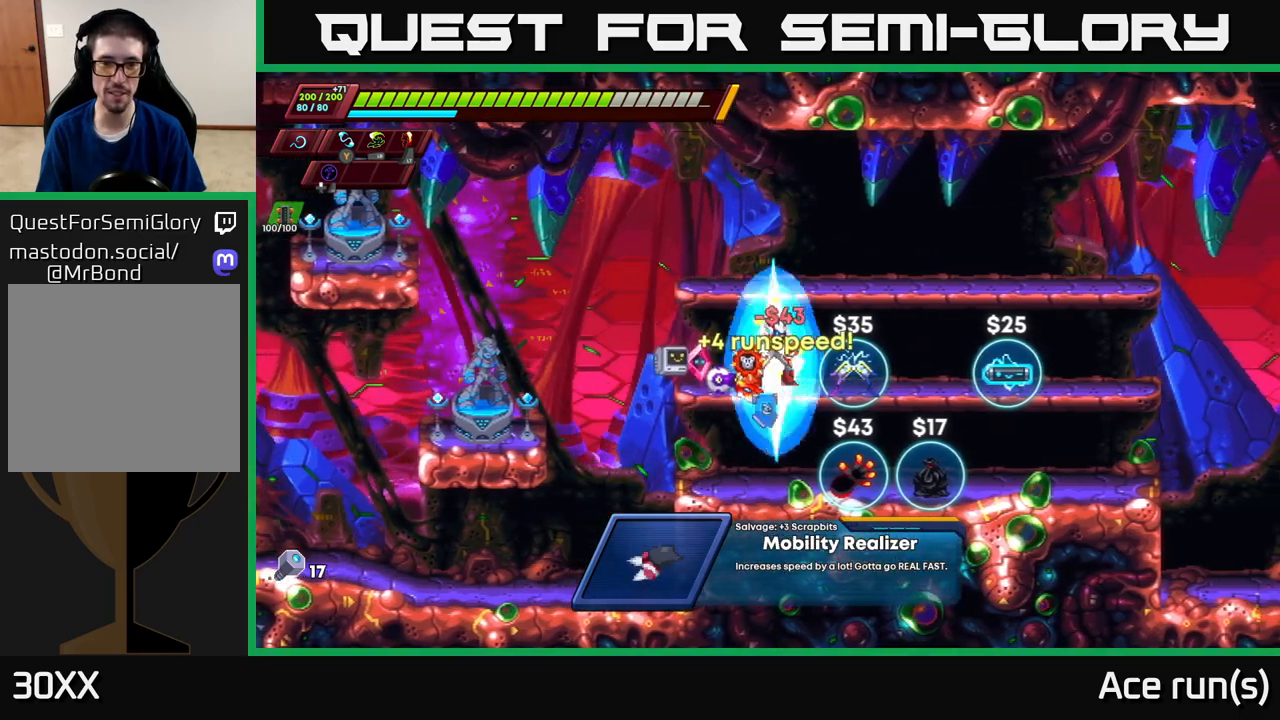
{"buttons": ["A", "R2"], "left_stick": "left", "right_stick": "center", "events": [[150, "left_stick", "left"], [233, "R2", "down"], [250, "A", "down"]]}
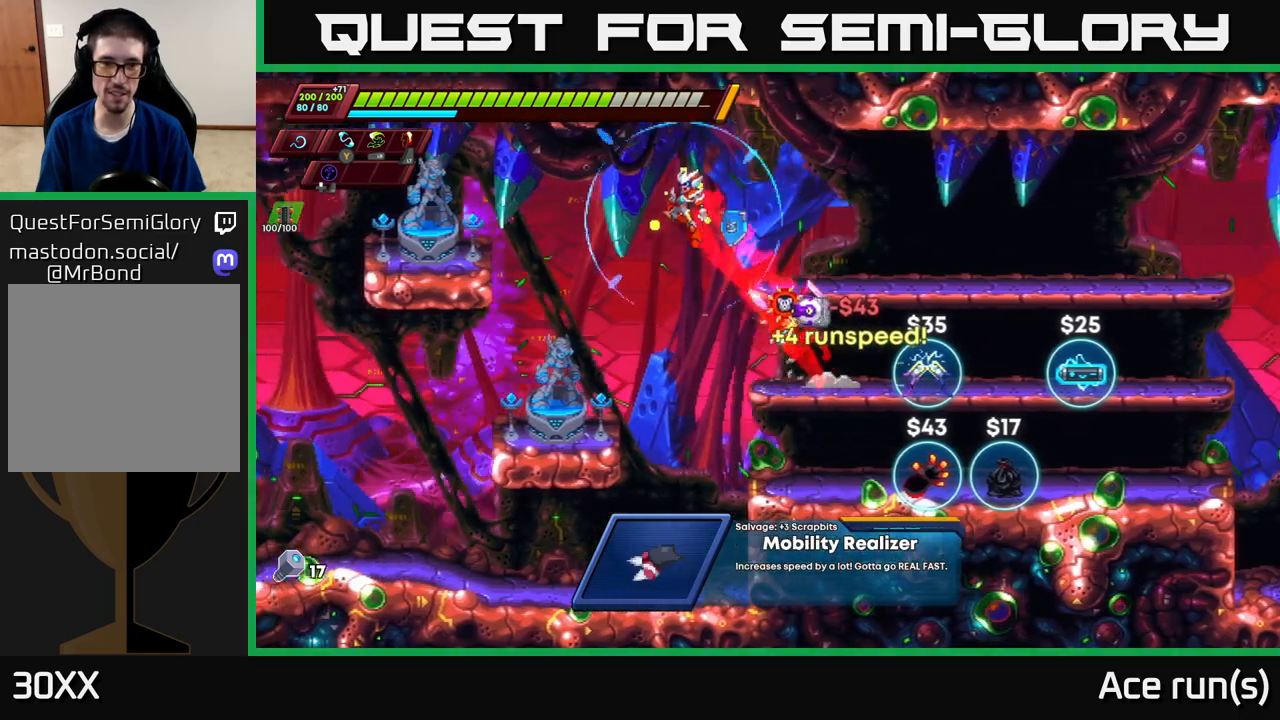
{"buttons": [], "left_stick": "center", "right_stick": "center", "events": [[300, "A", "up"], [317, "R2", "up"], [383, "left_stick", "center"]]}
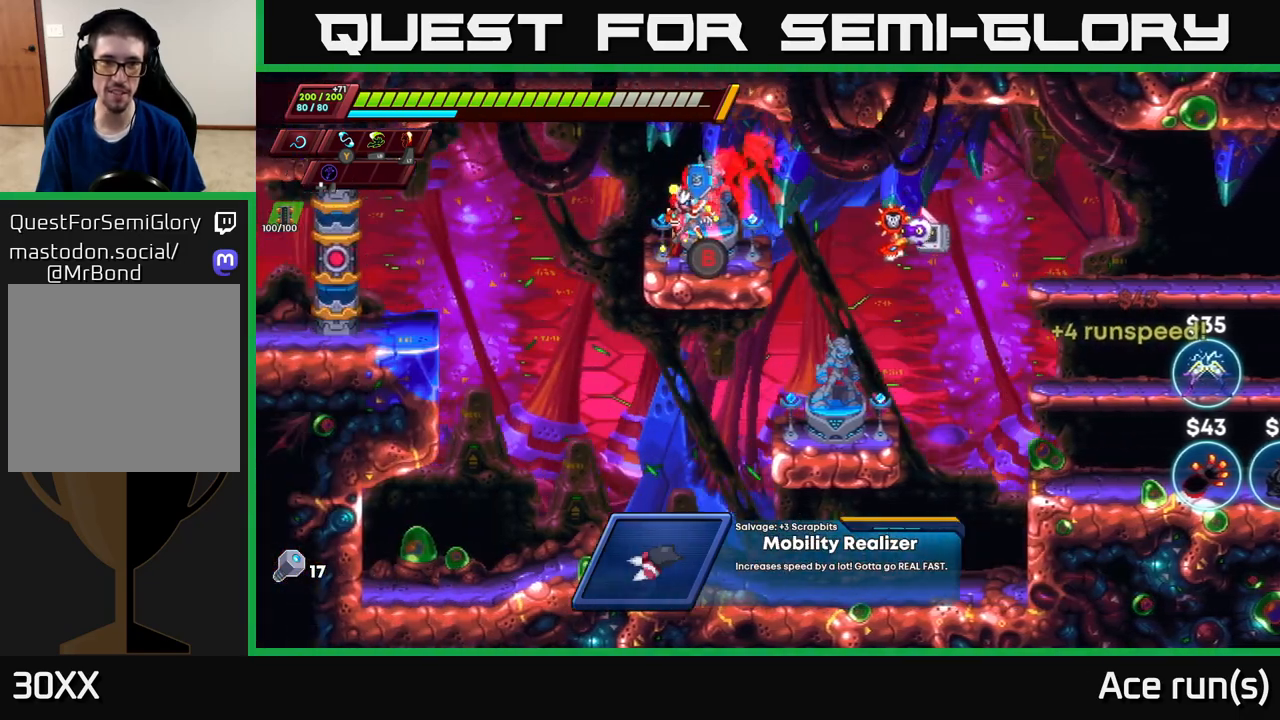
{"buttons": [], "left_stick": "center", "right_stick": "center", "events": [[33, "left_stick", "right"], [133, "B", "down"], [150, "left_stick", "center"], [200, "B", "up"]]}